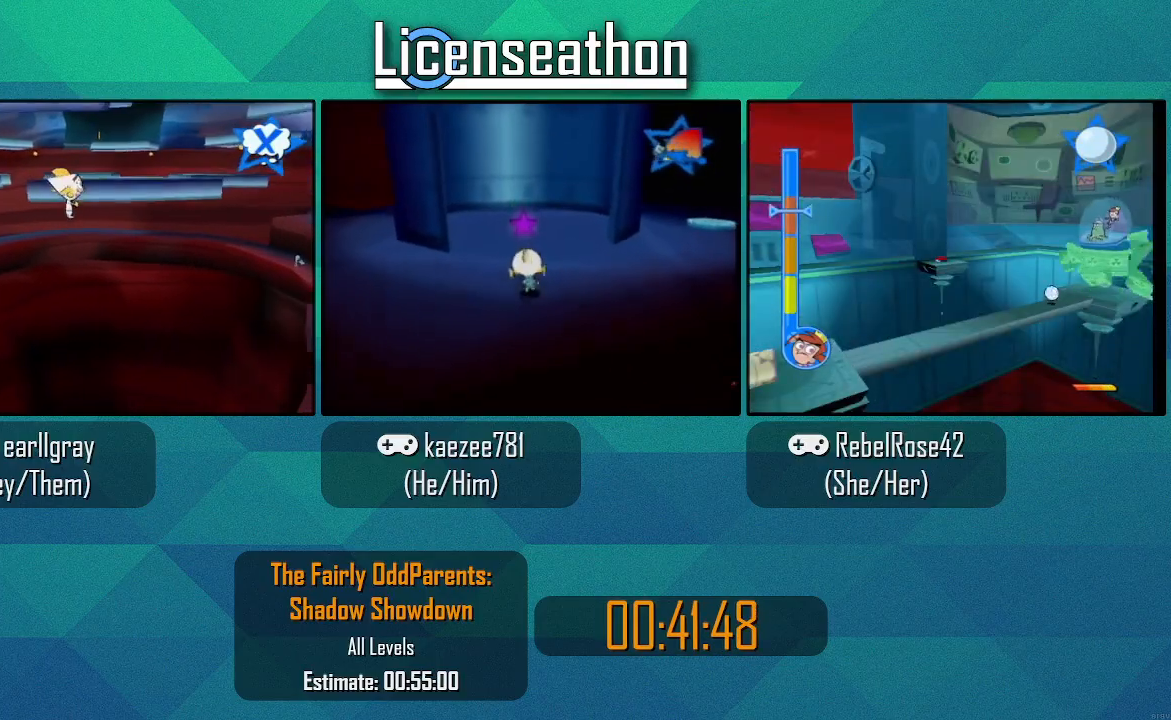
Gameplay with a controller (Nintendo layout); each line is a JSON object with the inputs held at the frame after it (dt_ms = milliseconds from this image to that frame). "events" lists button and stick changes between this image and that frame as [ms after this image, input, new state], when the widget could be followed in between. Not read: L3 R3.
{"dt_ms": 500, "buttons": ["Y"], "left_stick": "down", "right_stick": "center", "events": [[317, "left_stick", "center"], [467, "left_stick", "down"]]}
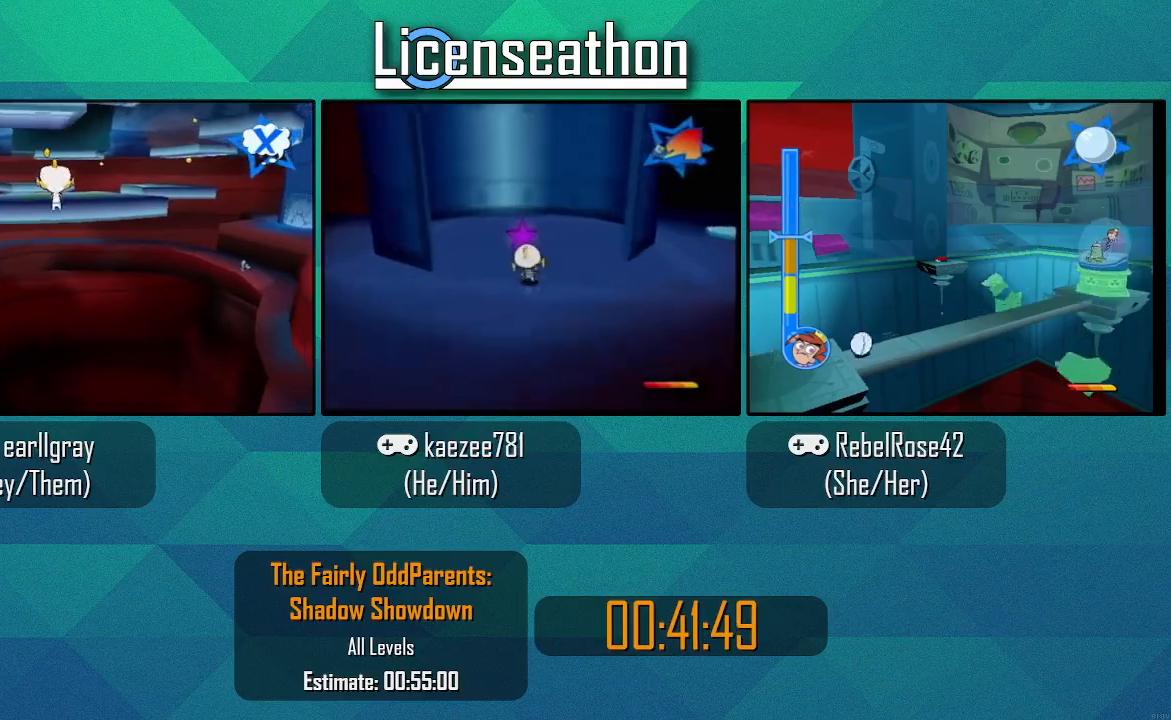
{"dt_ms": 500, "buttons": ["Y"], "left_stick": "left", "right_stick": "center", "events": [[150, "left_stick", "down-left"], [283, "left_stick", "up-left"], [400, "left_stick", "left"]]}
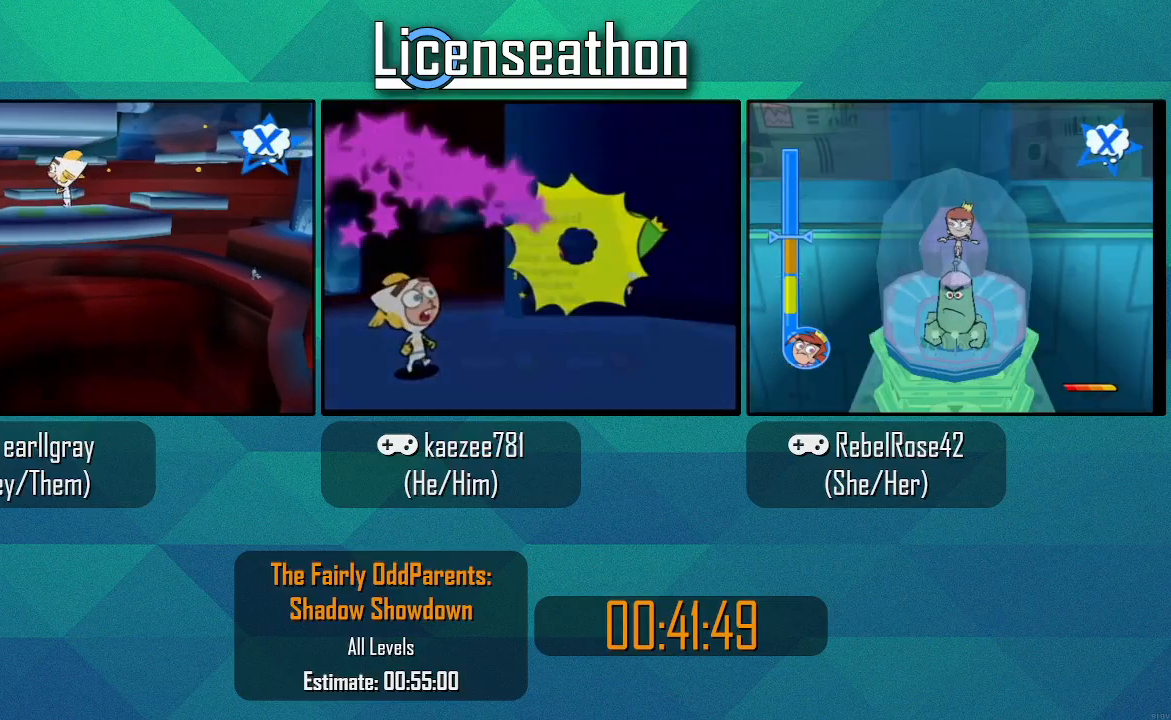
{"dt_ms": 500, "buttons": ["Y"], "left_stick": "up-left", "right_stick": "center", "events": [[33, "left_stick", "up-left"]]}
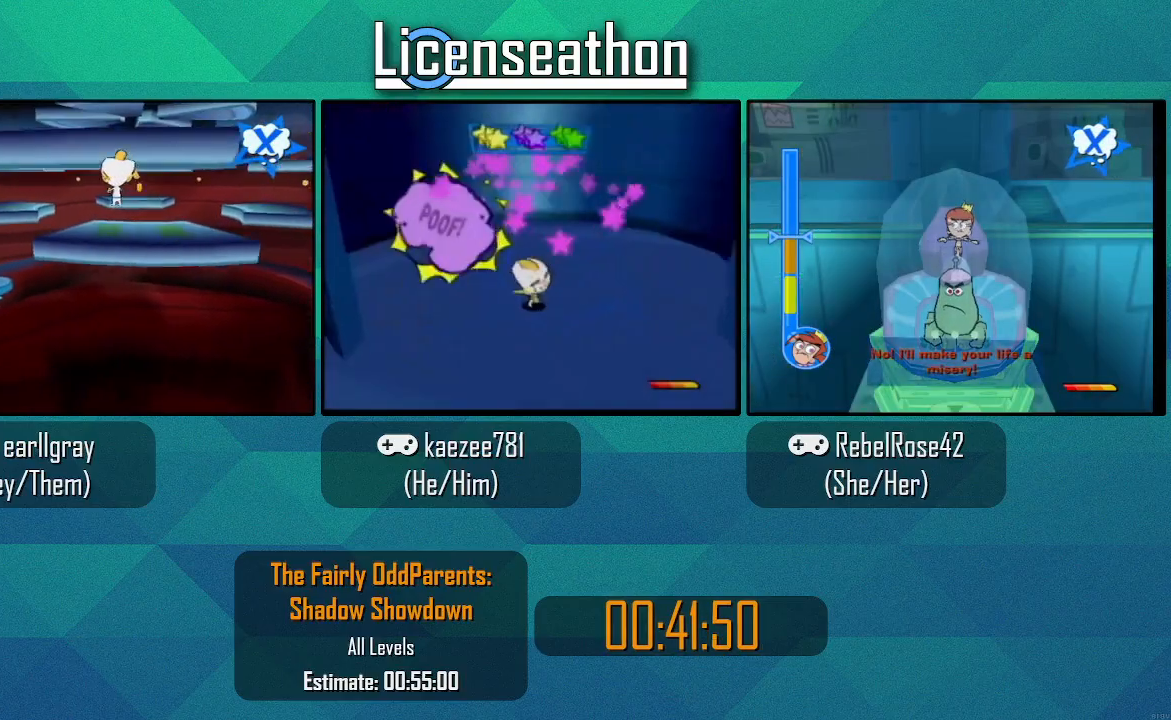
{"dt_ms": 500, "buttons": ["Y"], "left_stick": "up-right", "right_stick": "center", "events": [[100, "left_stick", "up"], [433, "left_stick", "up-right"]]}
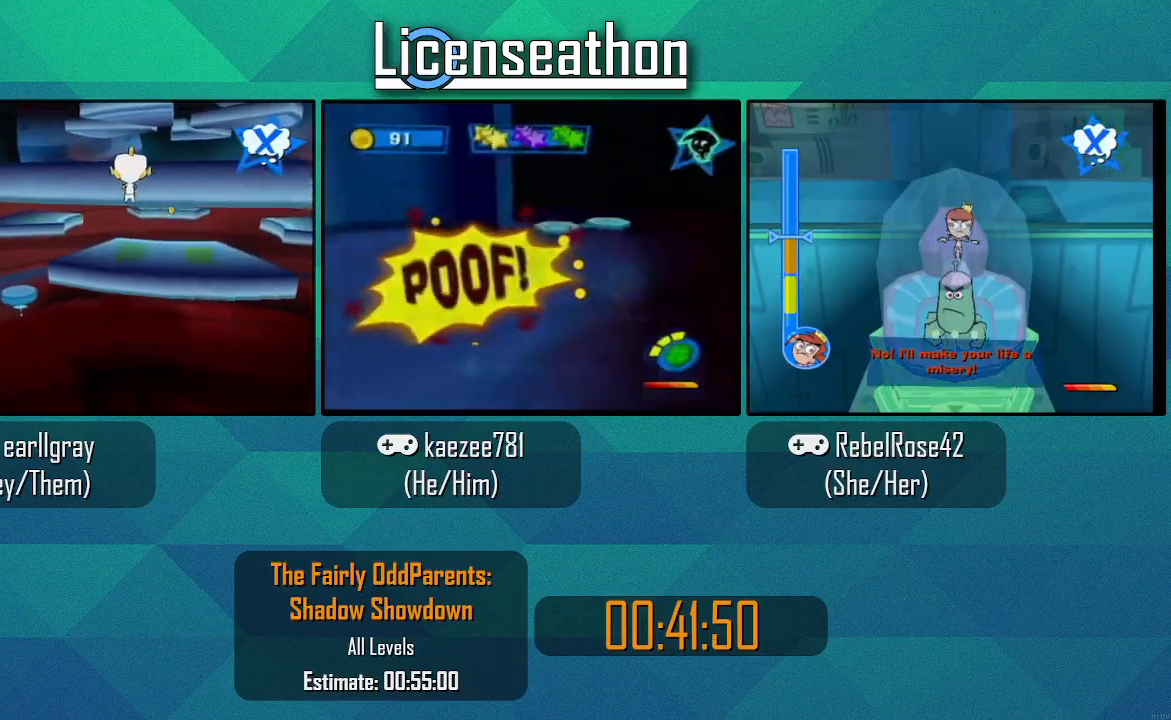
{"dt_ms": 500, "buttons": ["Y"], "left_stick": "up-right", "right_stick": "center", "events": [[117, "left_stick", "up"], [333, "left_stick", "up-right"]]}
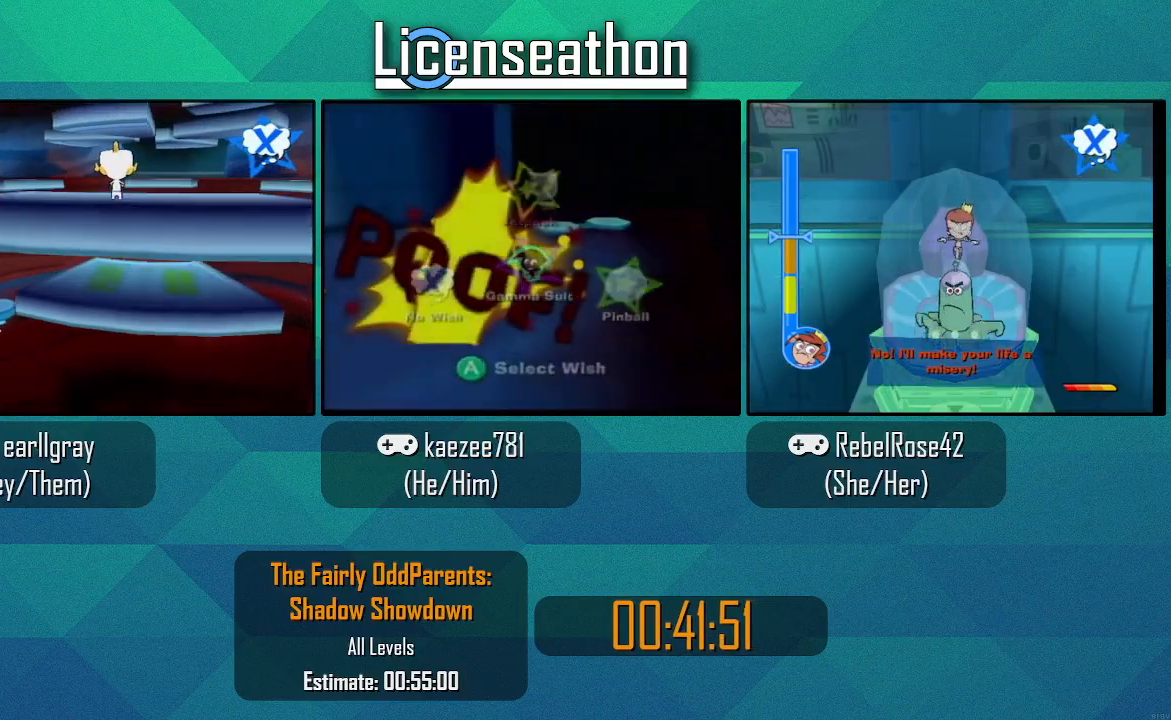
{"dt_ms": 1000, "buttons": ["Y"], "left_stick": "down-left", "right_stick": "center", "events": [[467, "left_stick", "right"], [617, "left_stick", "down-right"], [717, "left_stick", "down"], [817, "left_stick", "down-left"]]}
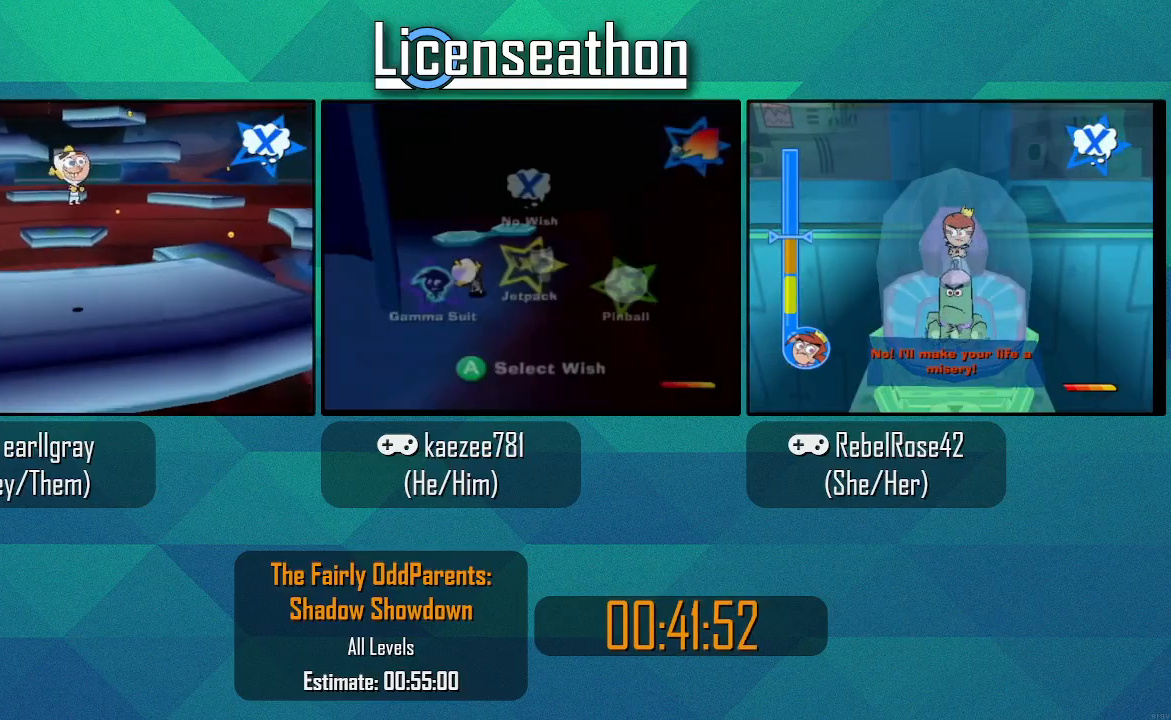
{"dt_ms": 500, "buttons": ["Y"], "left_stick": "up-left", "right_stick": "center", "events": [[83, "left_stick", "up-left"]]}
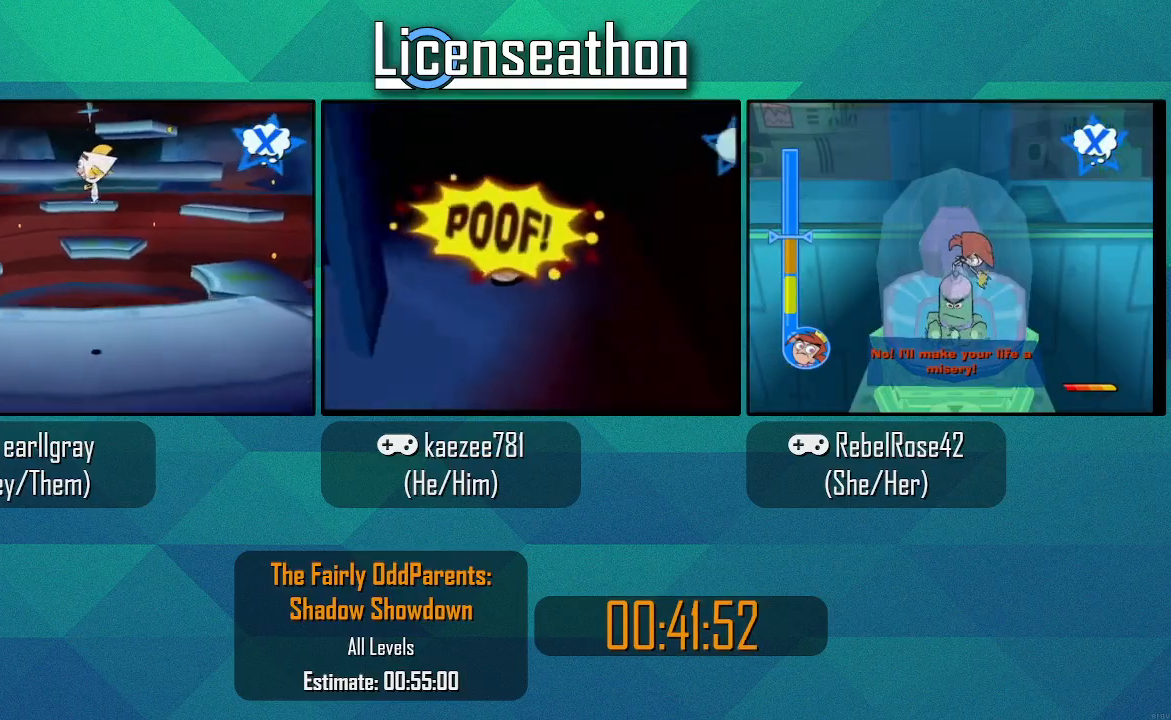
{"dt_ms": 500, "buttons": ["Y"], "left_stick": "right", "right_stick": "center", "events": [[117, "left_stick", "down-left"], [250, "left_stick", "down-right"], [467, "left_stick", "right"]]}
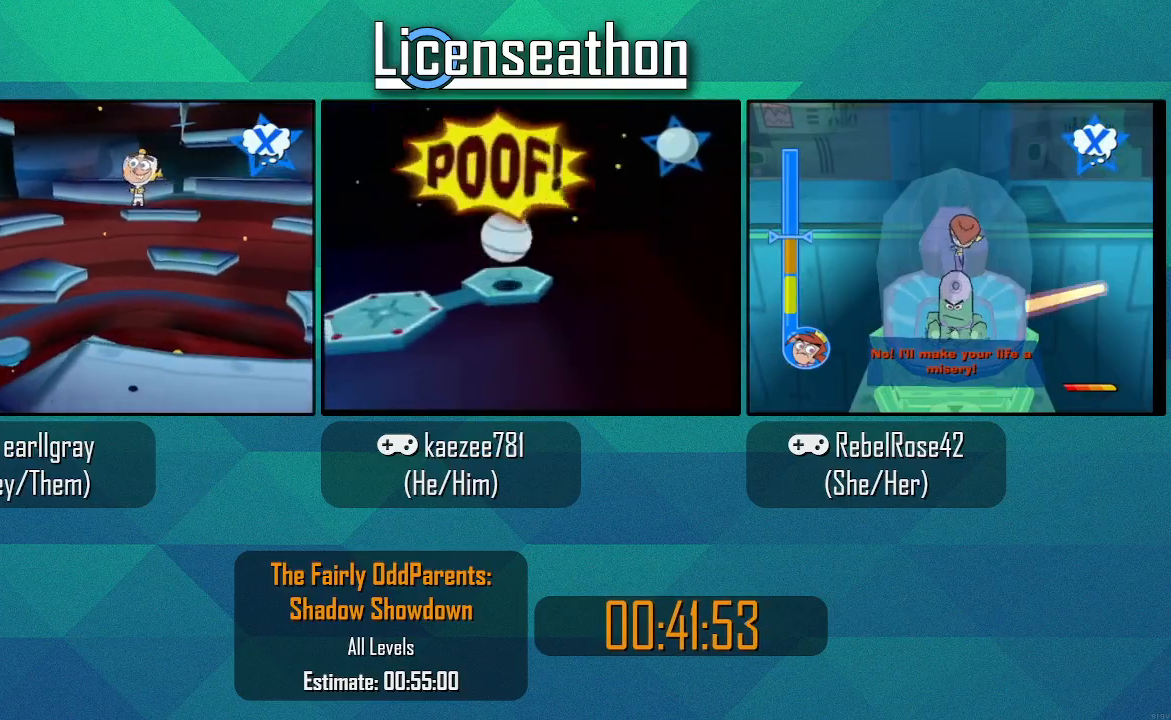
{"dt_ms": 500, "buttons": ["Y"], "left_stick": "center", "right_stick": "center", "events": [[33, "left_stick", "up-right"], [367, "left_stick", "center"]]}
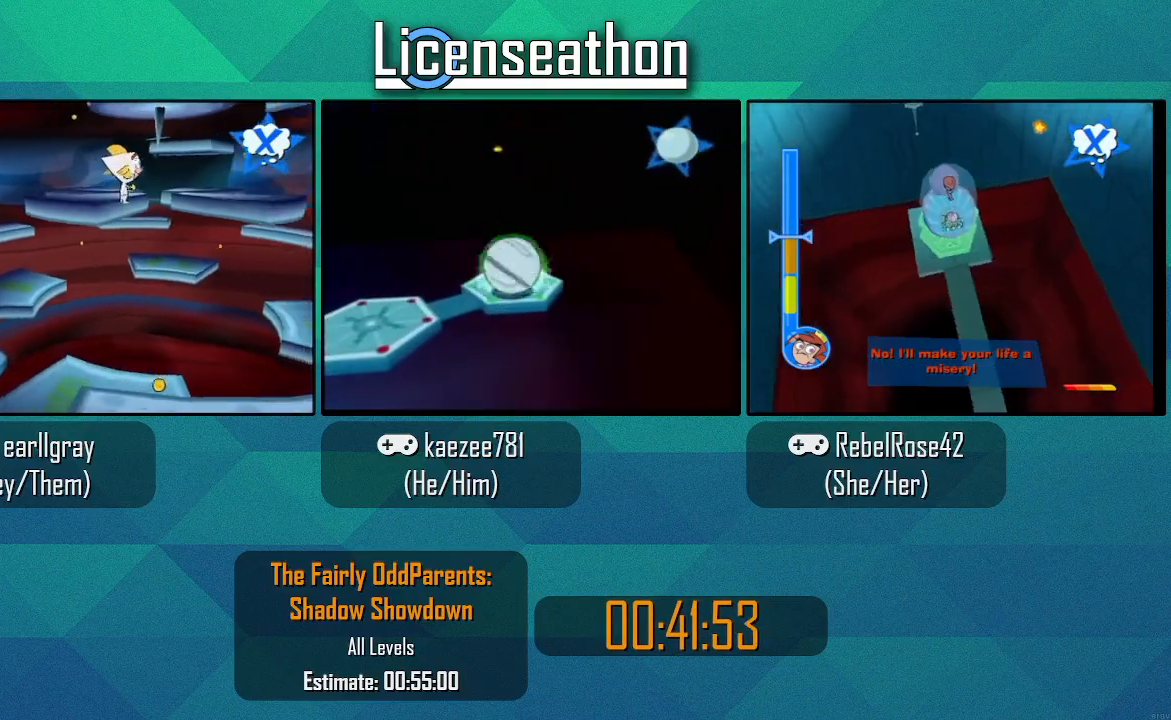
{"dt_ms": 500, "buttons": ["Y"], "left_stick": "up", "right_stick": "center", "events": [[117, "left_stick", "up"]]}
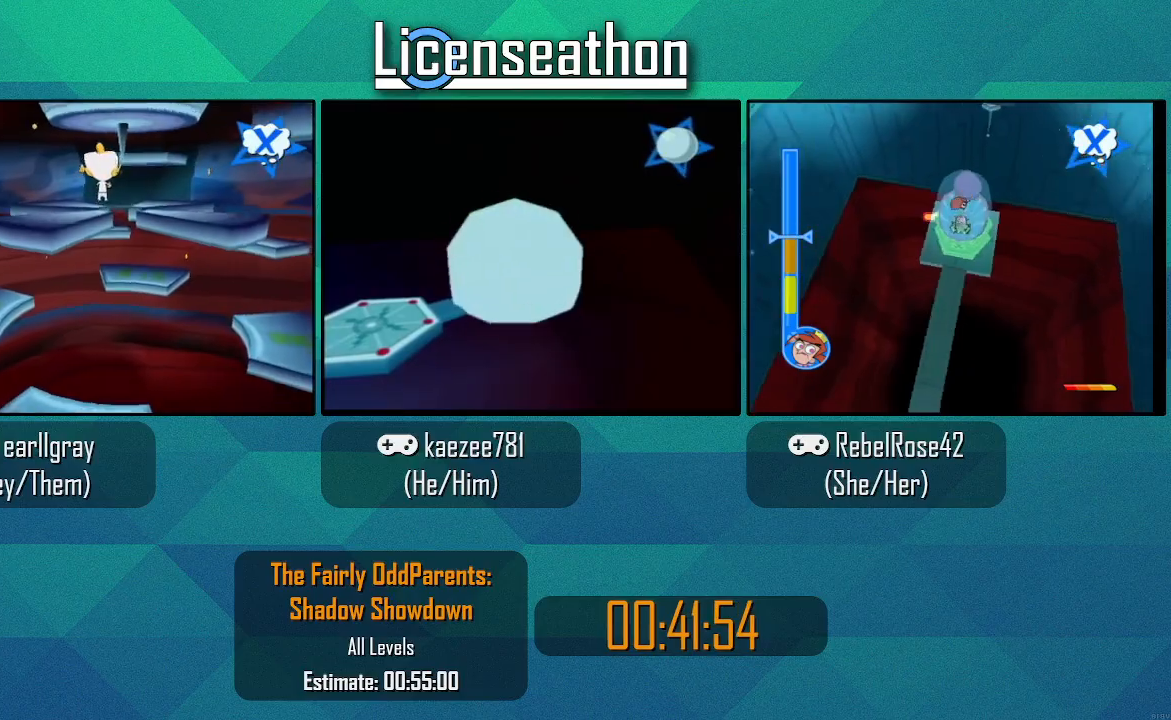
{"dt_ms": 500, "buttons": ["Y"], "left_stick": "up", "right_stick": "center", "events": []}
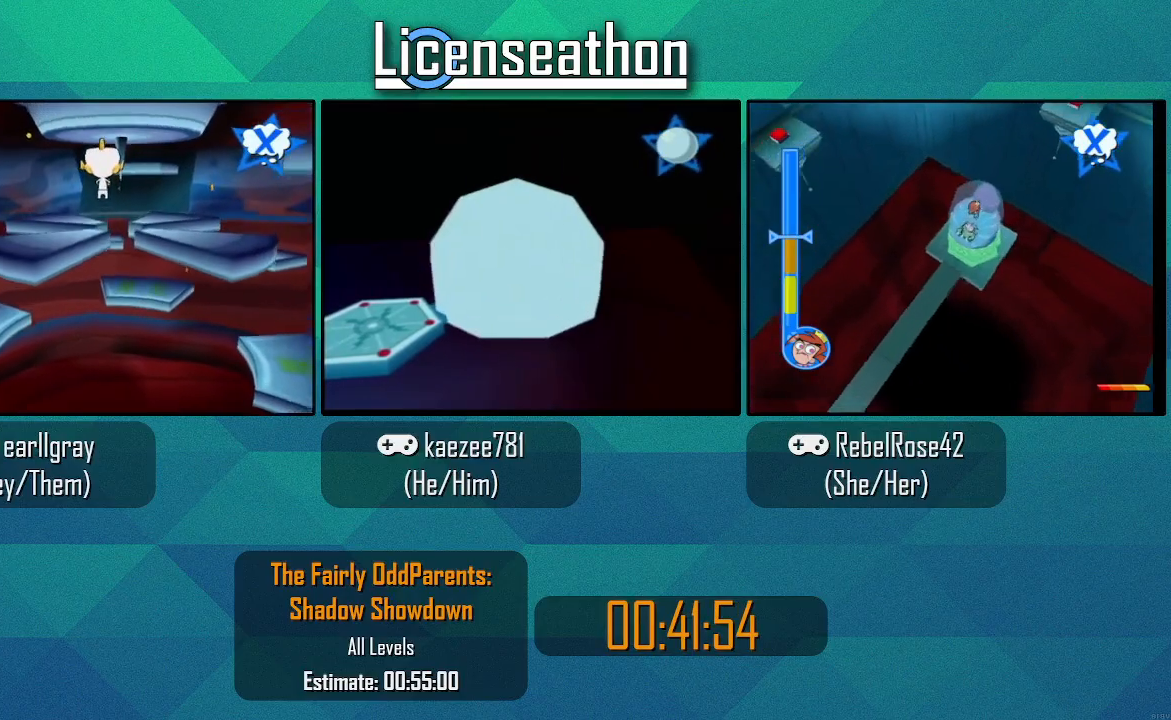
{"dt_ms": 1000, "buttons": ["Y"], "left_stick": "up", "right_stick": "center"}
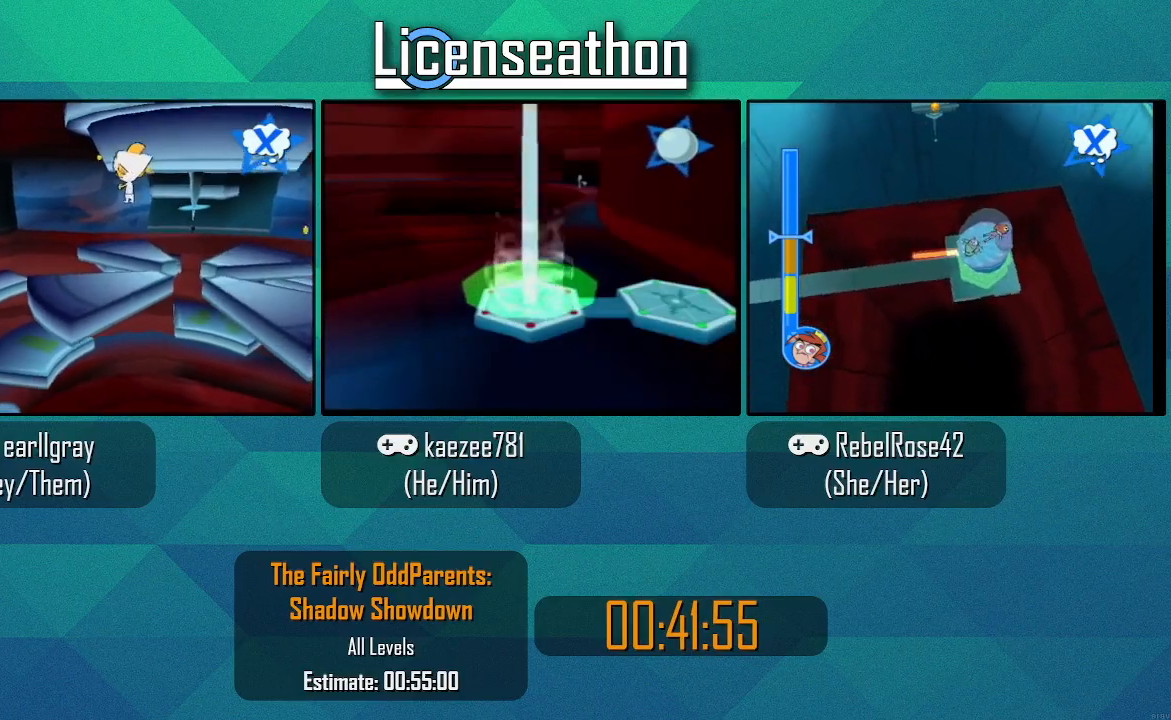
{"dt_ms": 500, "buttons": ["Y"], "left_stick": "up-right", "right_stick": "center", "events": [[67, "Z", "down"], [133, "Z", "up"], [217, "left_stick", "up-right"]]}
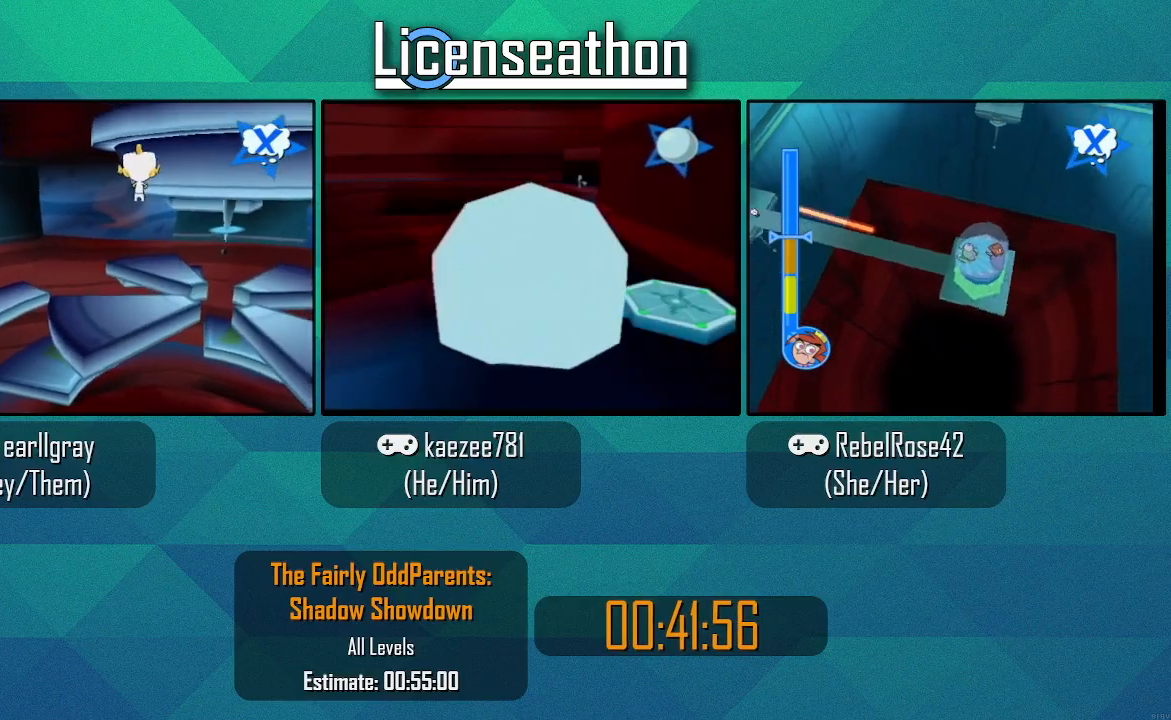
{"dt_ms": 500, "buttons": ["Y"], "left_stick": "up-right", "right_stick": "center", "events": []}
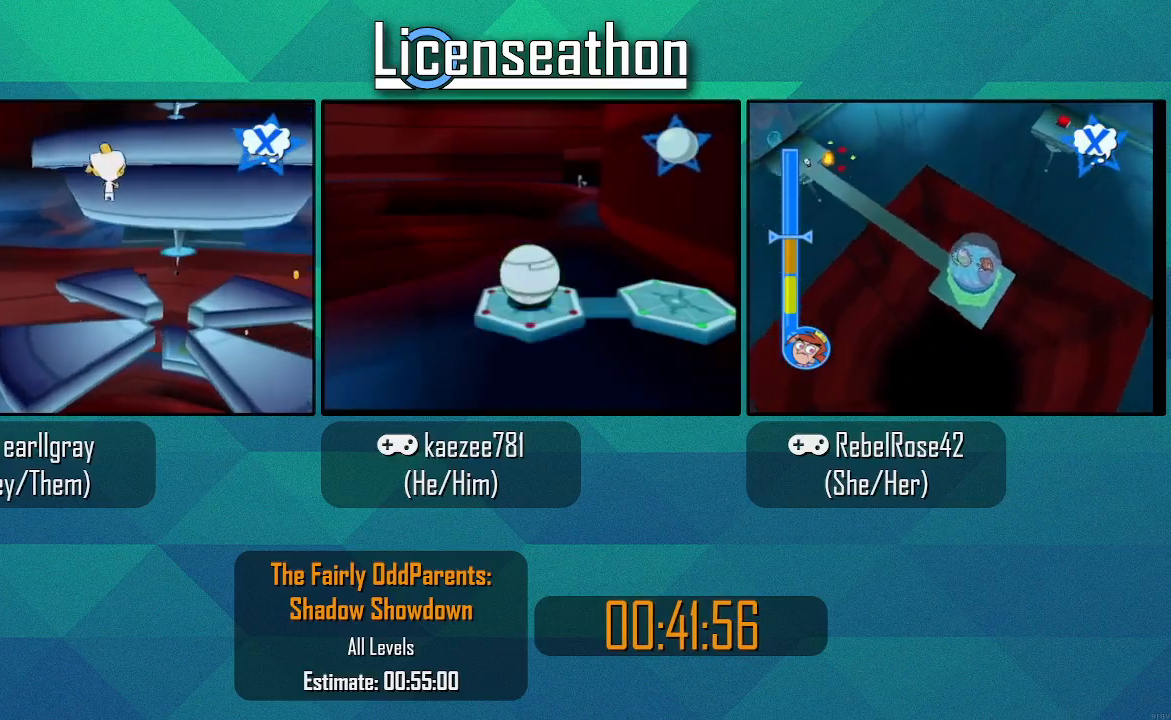
{"dt_ms": 500, "buttons": ["Y"], "left_stick": "up-right", "right_stick": "center", "events": [[183, "left_stick", "up"], [400, "left_stick", "up-right"]]}
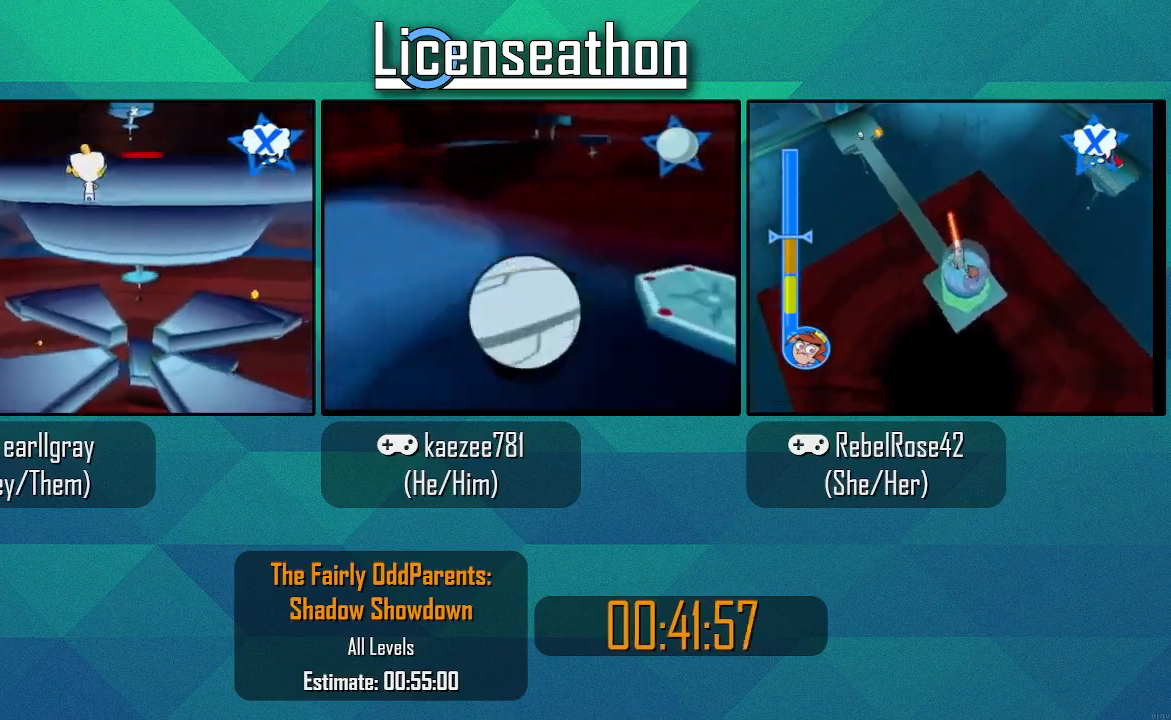
{"dt_ms": 500, "buttons": ["Y"], "left_stick": "up-right", "right_stick": "center", "events": [[300, "Y", "up"], [467, "Y", "down"]]}
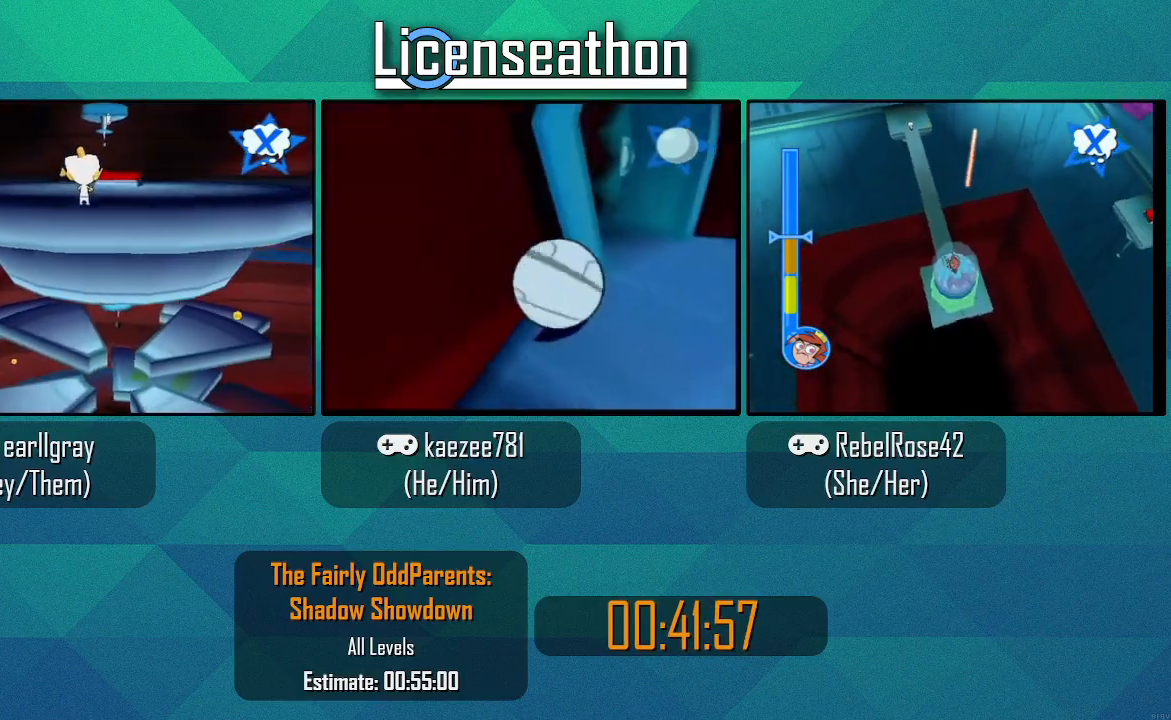
{"dt_ms": 500, "buttons": [], "left_stick": "up", "right_stick": "center"}
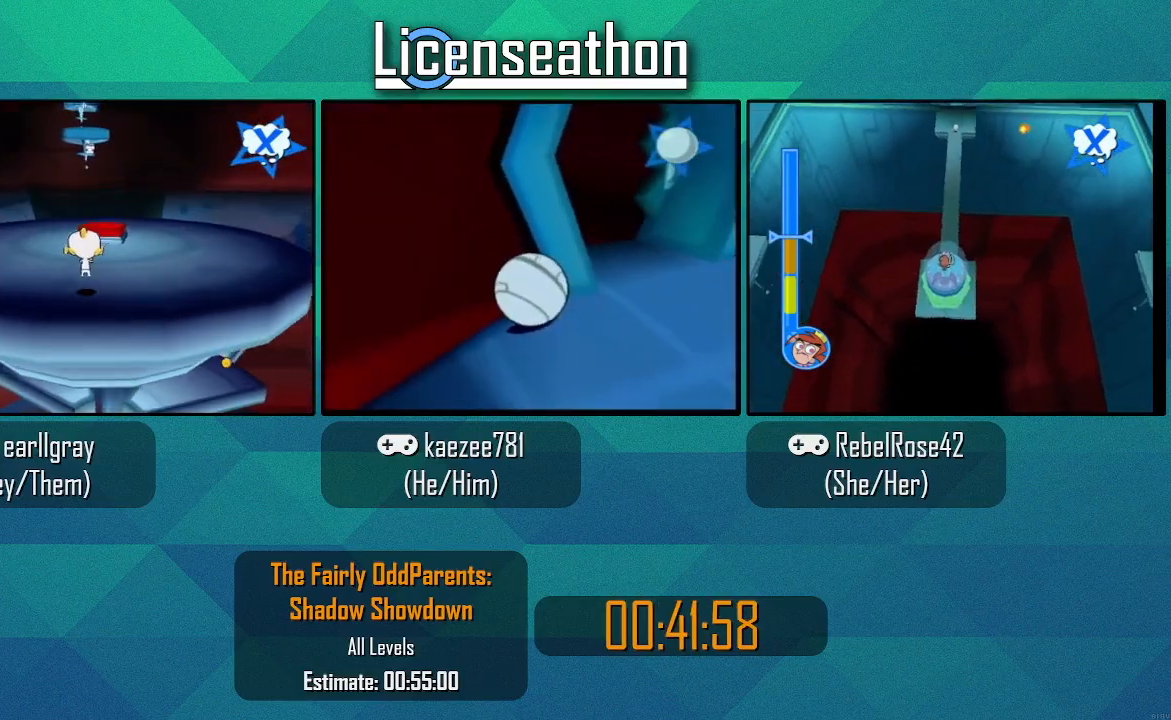
{"dt_ms": 1000, "buttons": ["A"], "left_stick": "up", "right_stick": "center", "events": [[300, "Y", "down"], [367, "Y", "up"], [467, "DPAD_LEFT", "down"], [533, "DPAD_LEFT", "up"], [800, "A", "down"]]}
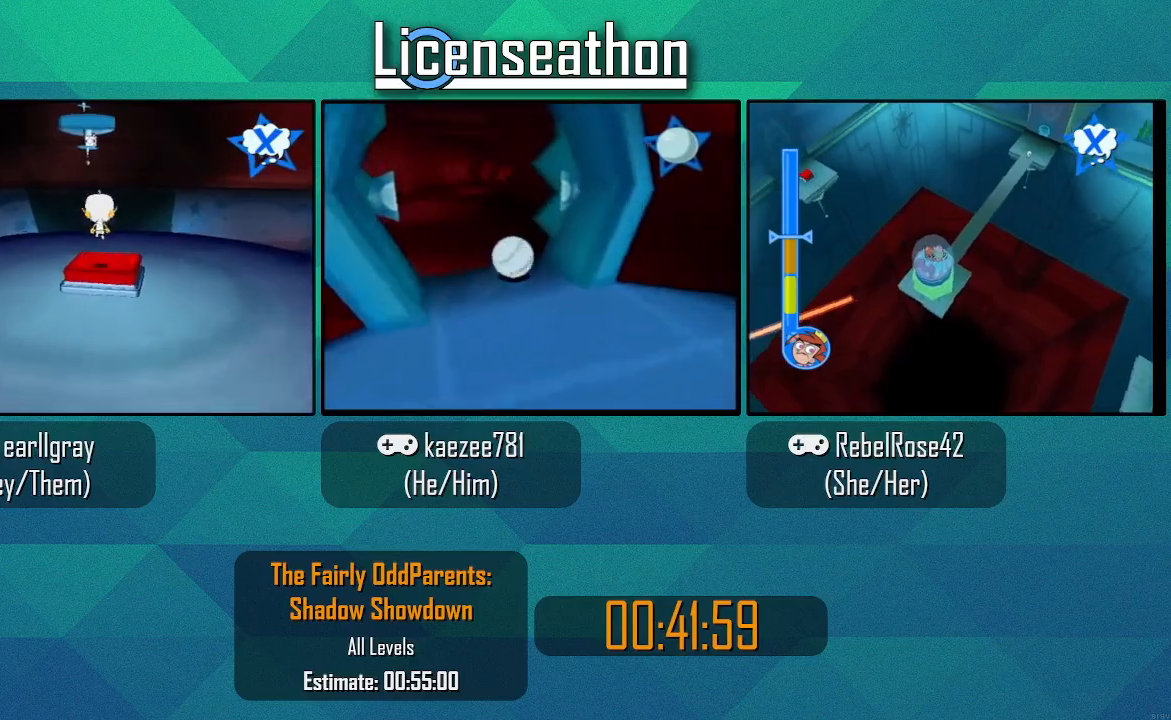
{"dt_ms": 500, "buttons": [], "left_stick": "center", "right_stick": "center", "events": [[67, "B", "down"], [83, "A", "up"], [150, "left_stick", "center"], [183, "B", "up"]]}
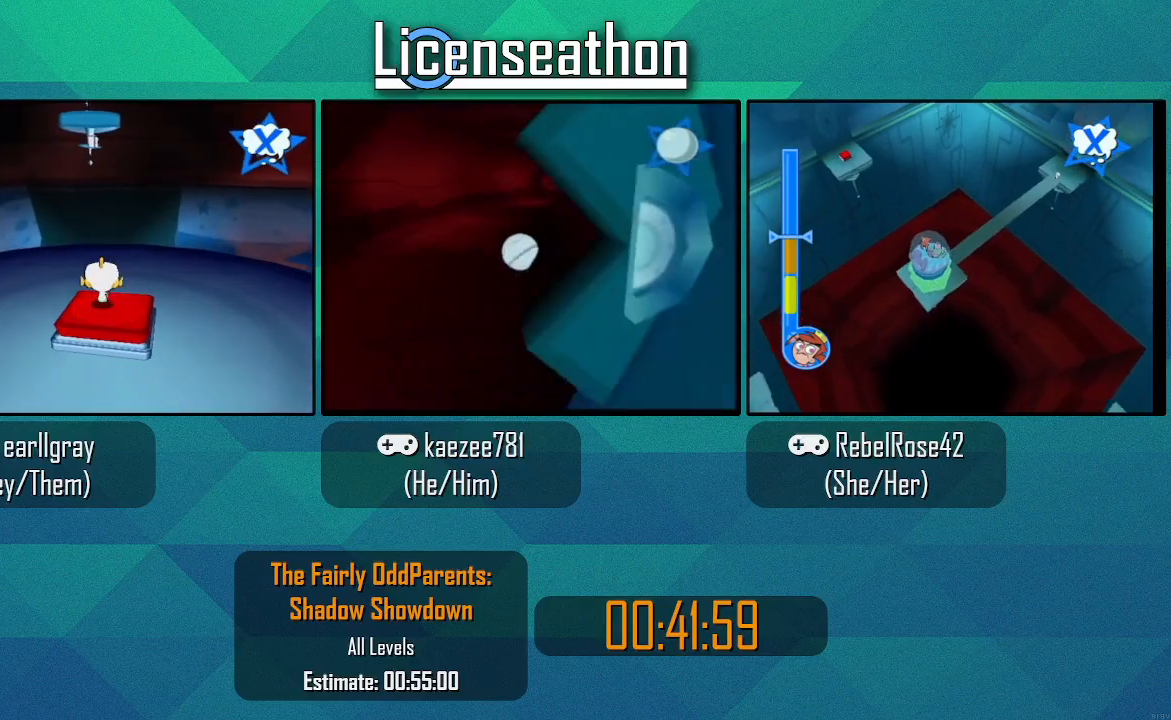
{"dt_ms": 500, "buttons": [], "left_stick": "center", "right_stick": "center", "events": [[133, "left_stick", "up"], [433, "left_stick", "center"]]}
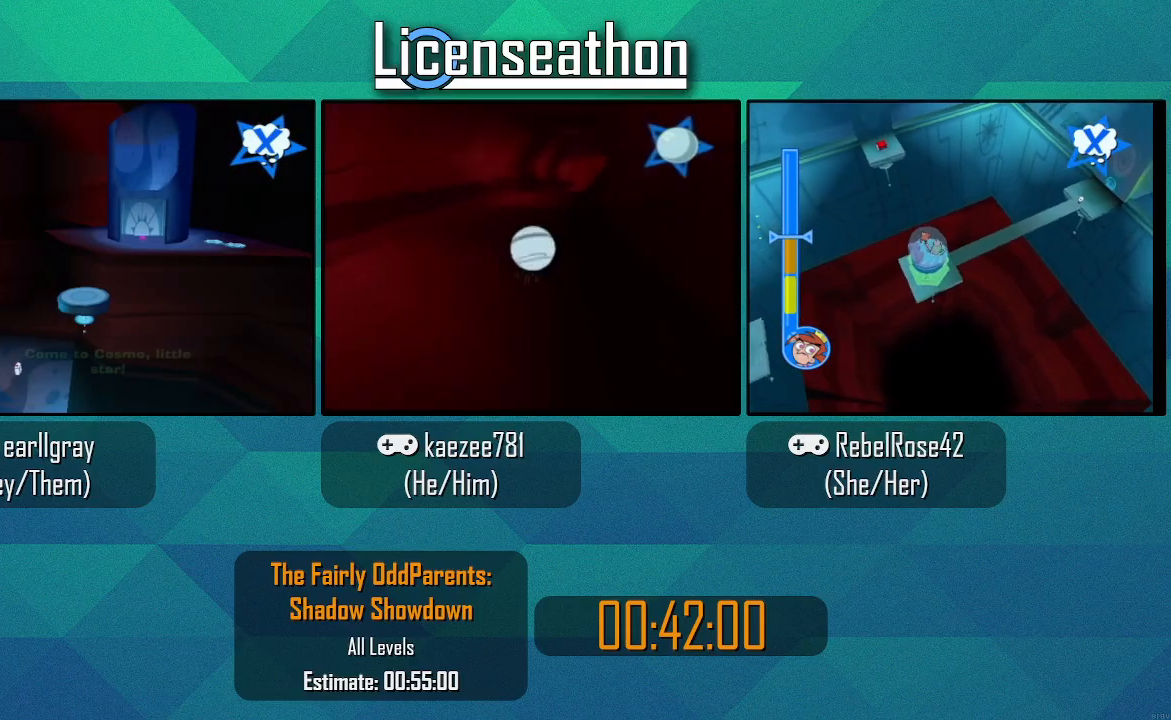
{"dt_ms": 500, "buttons": ["A"], "left_stick": "center", "right_stick": "center", "events": [[183, "START", "down"], [333, "START", "up"], [500, "A", "down"]]}
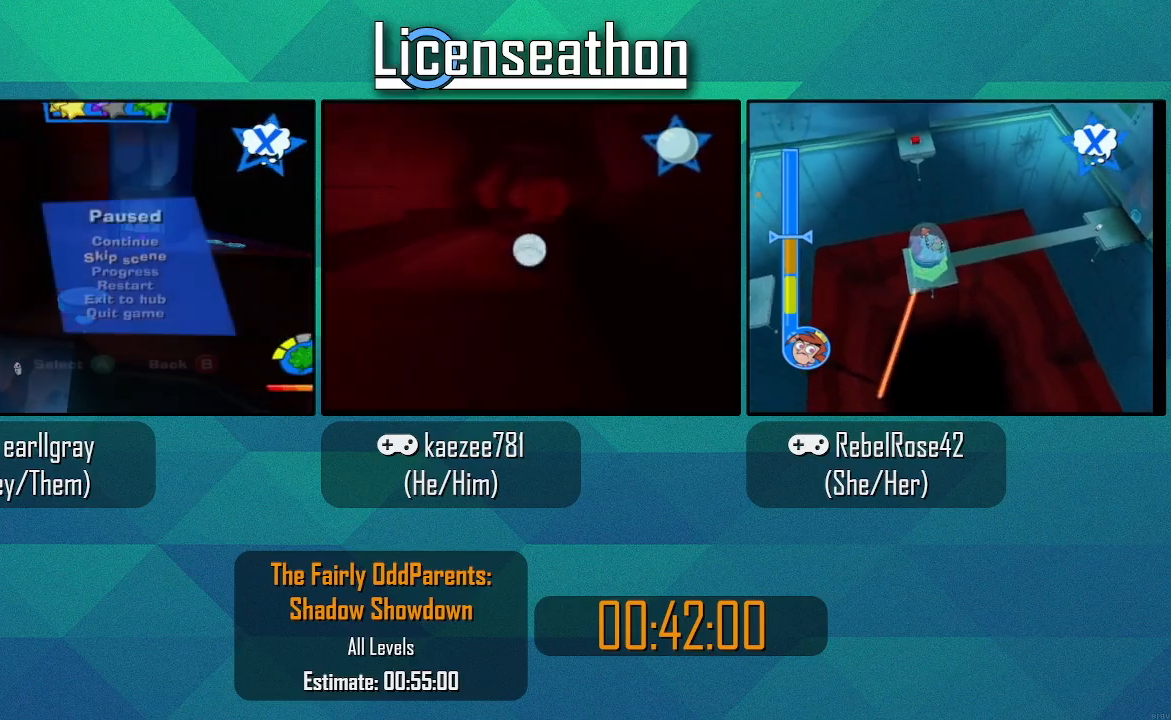
{"dt_ms": 500, "buttons": ["L1"], "left_stick": "center", "right_stick": "center"}
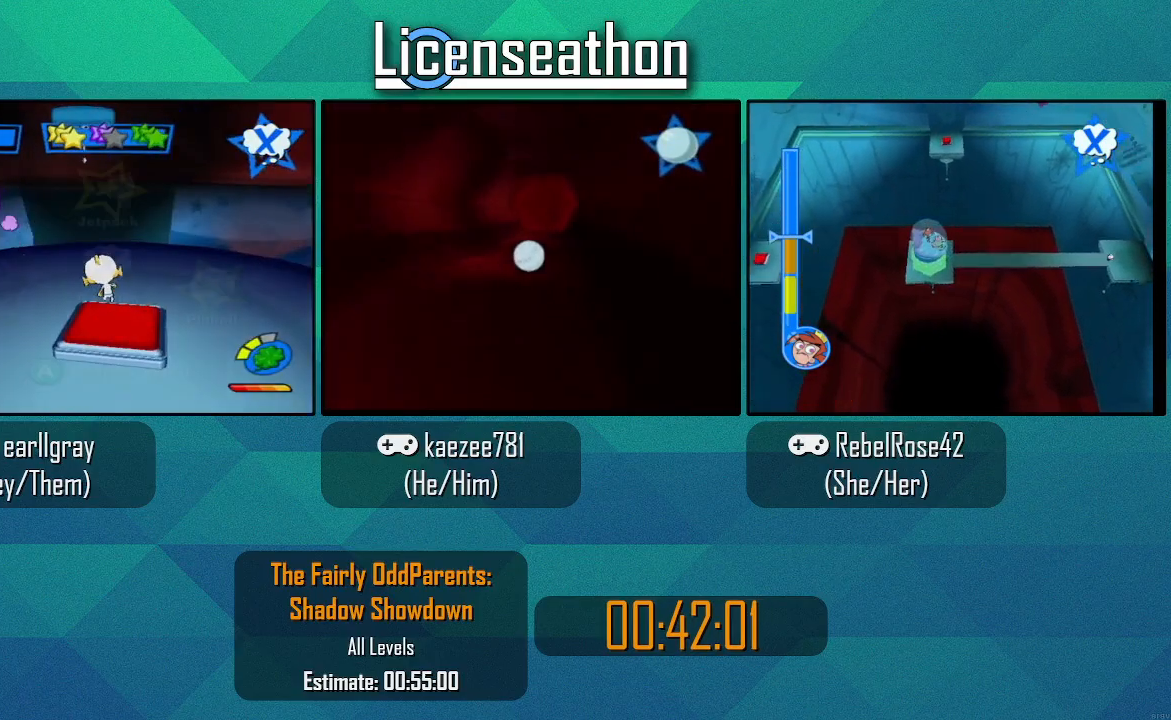
{"dt_ms": 500, "buttons": ["L1"], "left_stick": "up", "right_stick": "center", "events": [[117, "left_stick", "up"], [283, "A", "down"], [400, "A", "up"]]}
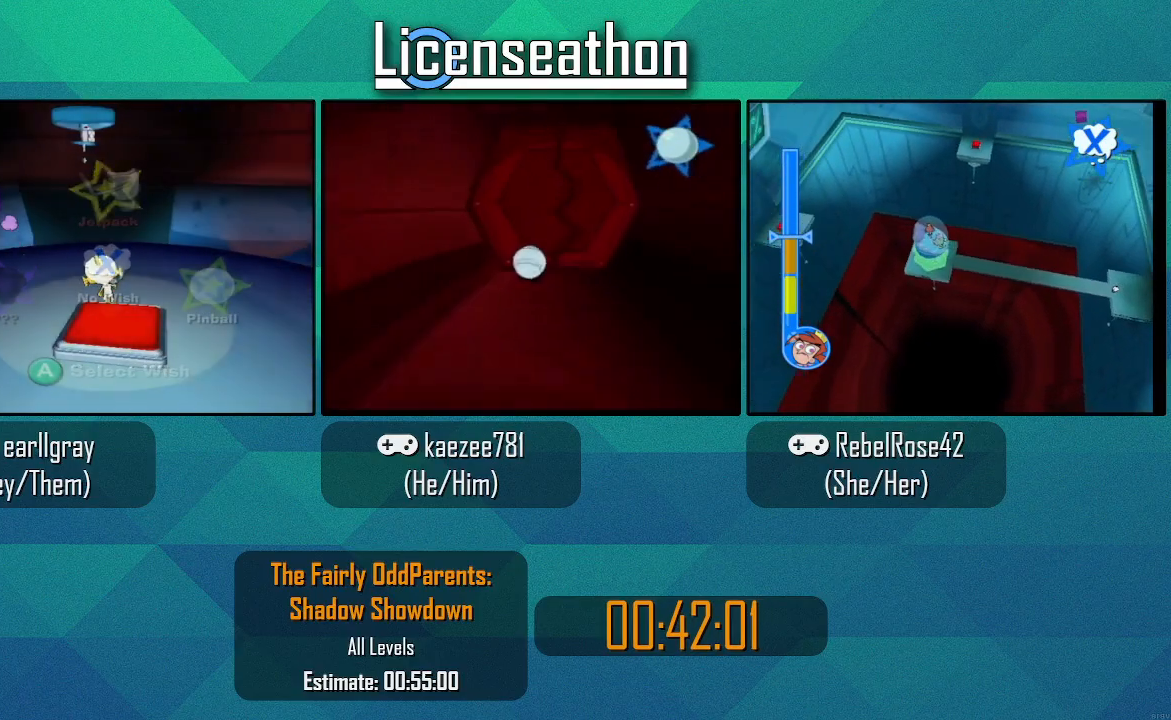
{"dt_ms": 500, "buttons": [], "left_stick": "up", "right_stick": "center"}
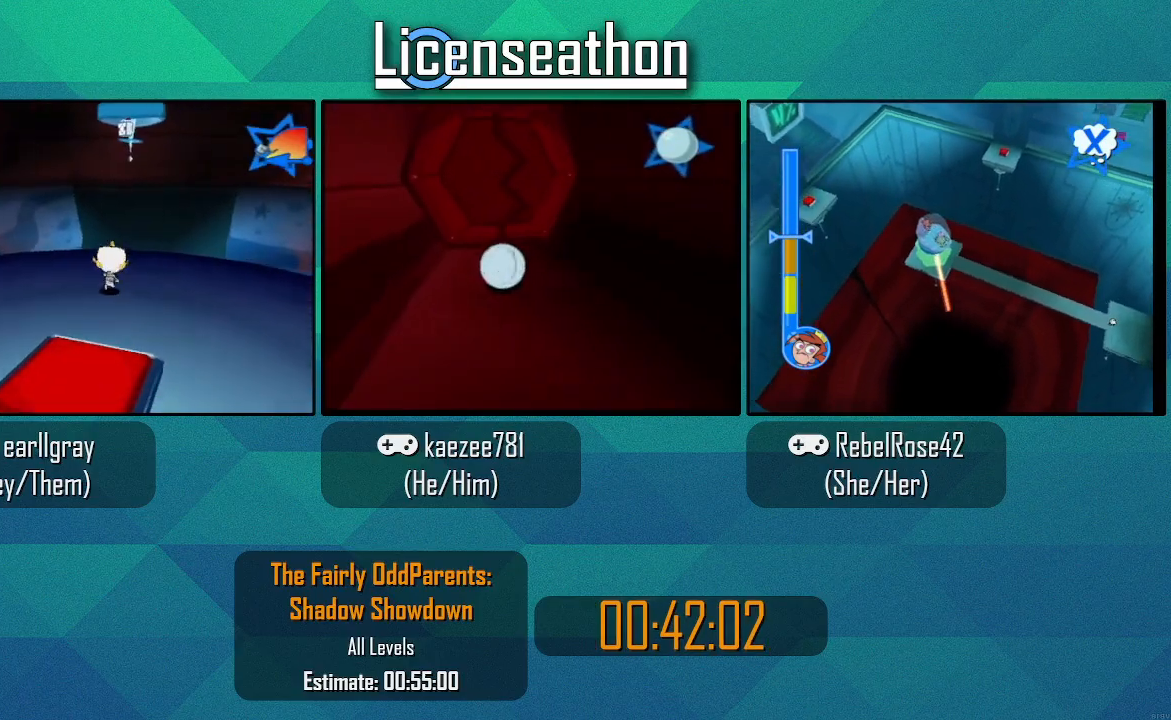
{"dt_ms": 500, "buttons": ["A"], "left_stick": "up", "right_stick": "center", "events": [[367, "A", "down"]]}
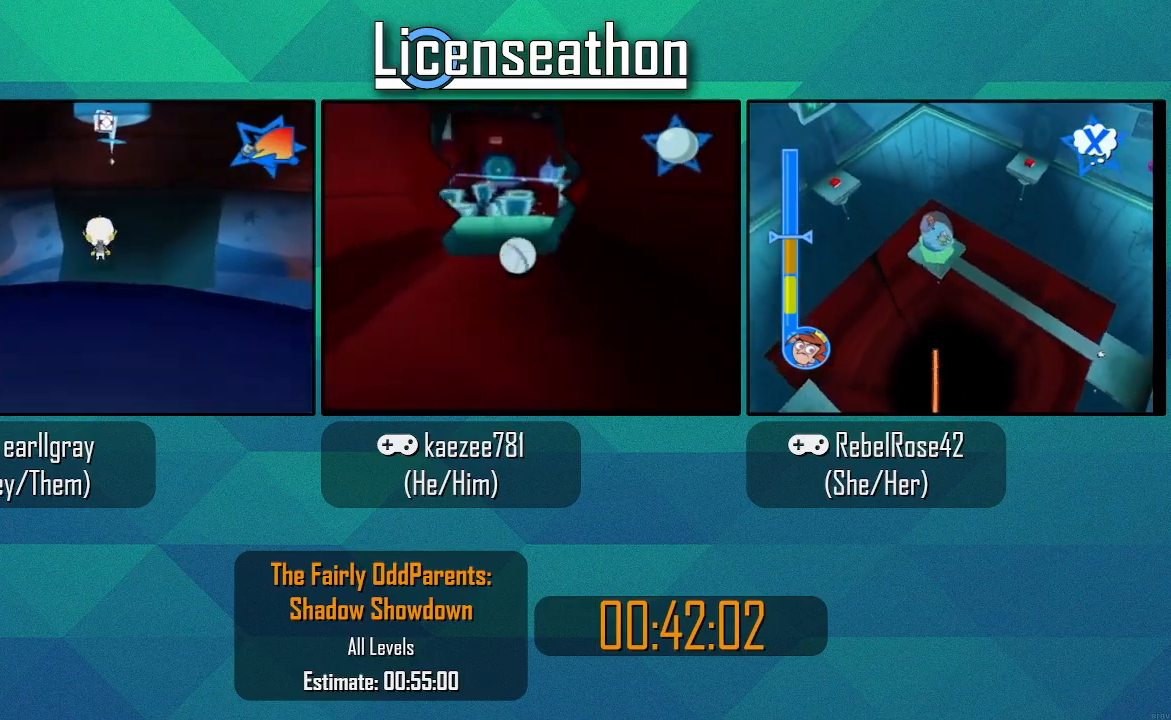
{"dt_ms": 500, "buttons": ["Y"], "left_stick": "up", "right_stick": "center", "events": [[33, "A", "up"], [250, "A", "down"], [367, "A", "up"], [467, "Y", "down"]]}